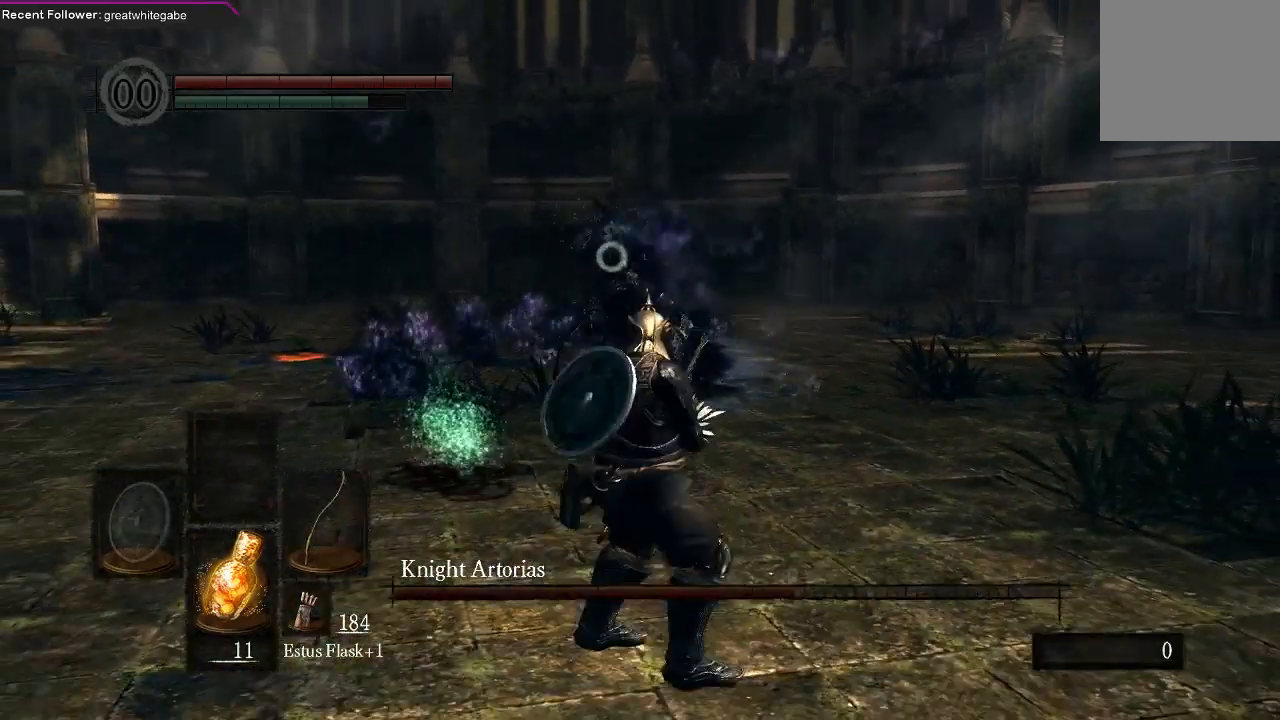
Gameplay with a controller (Xbox layout); each line is a JSON object with the inputs held at the frame after it. "events" lists button and stick changes between this image and that frame as [ms after this image, input, new state], when the widget could be followed in between.
{"buttons": [], "left_stick": "center", "right_stick": "center", "events": []}
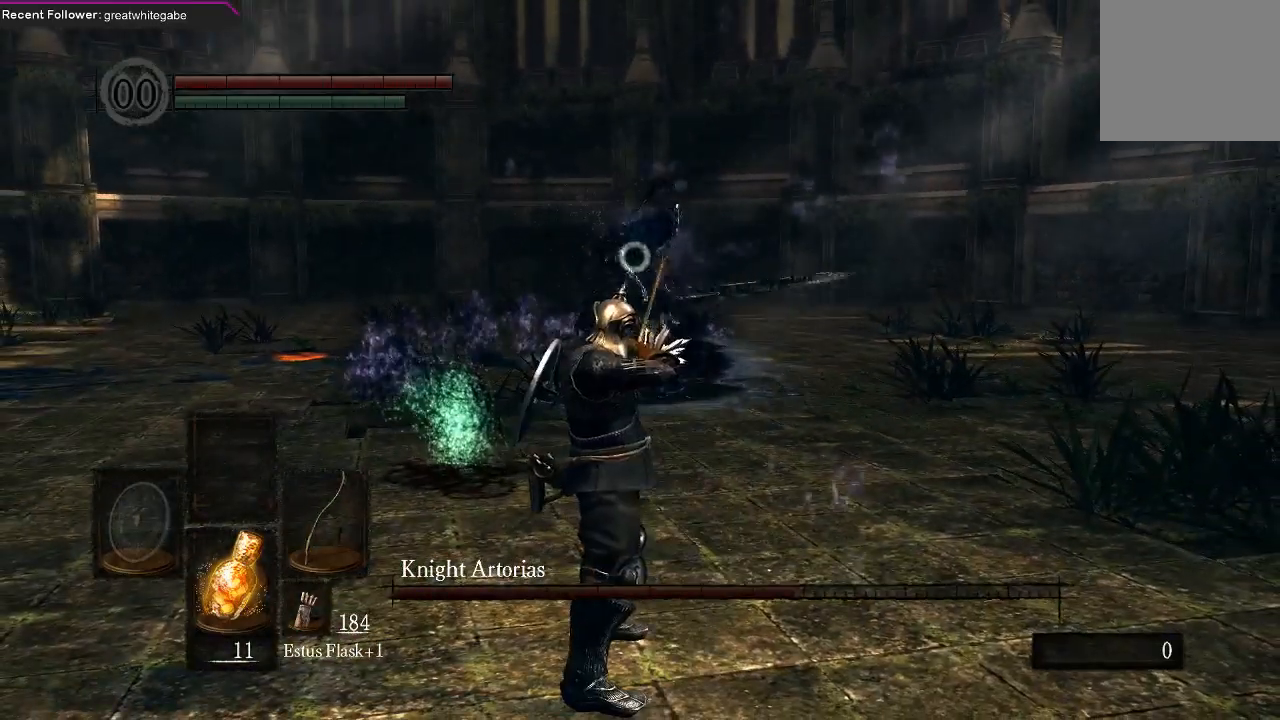
{"buttons": [], "left_stick": "down", "right_stick": "center", "events": [[500, "left_stick", "down"]]}
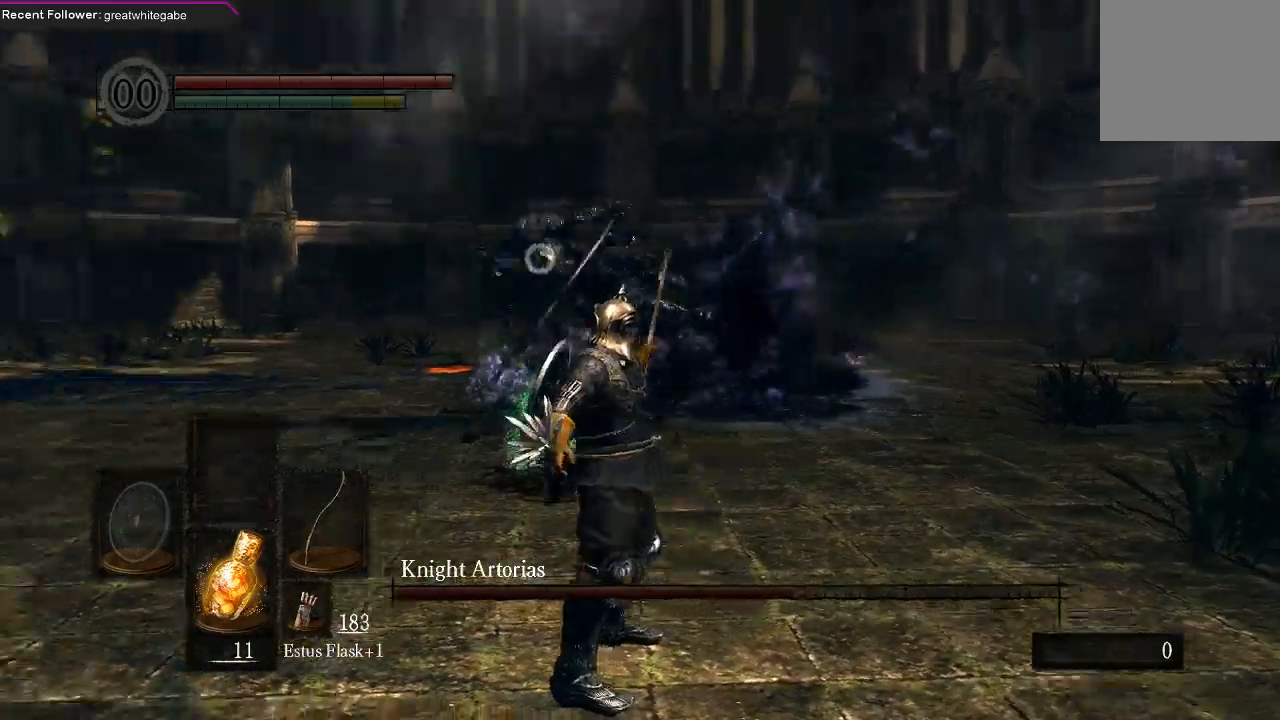
{"buttons": [], "left_stick": "down", "right_stick": "center", "events": []}
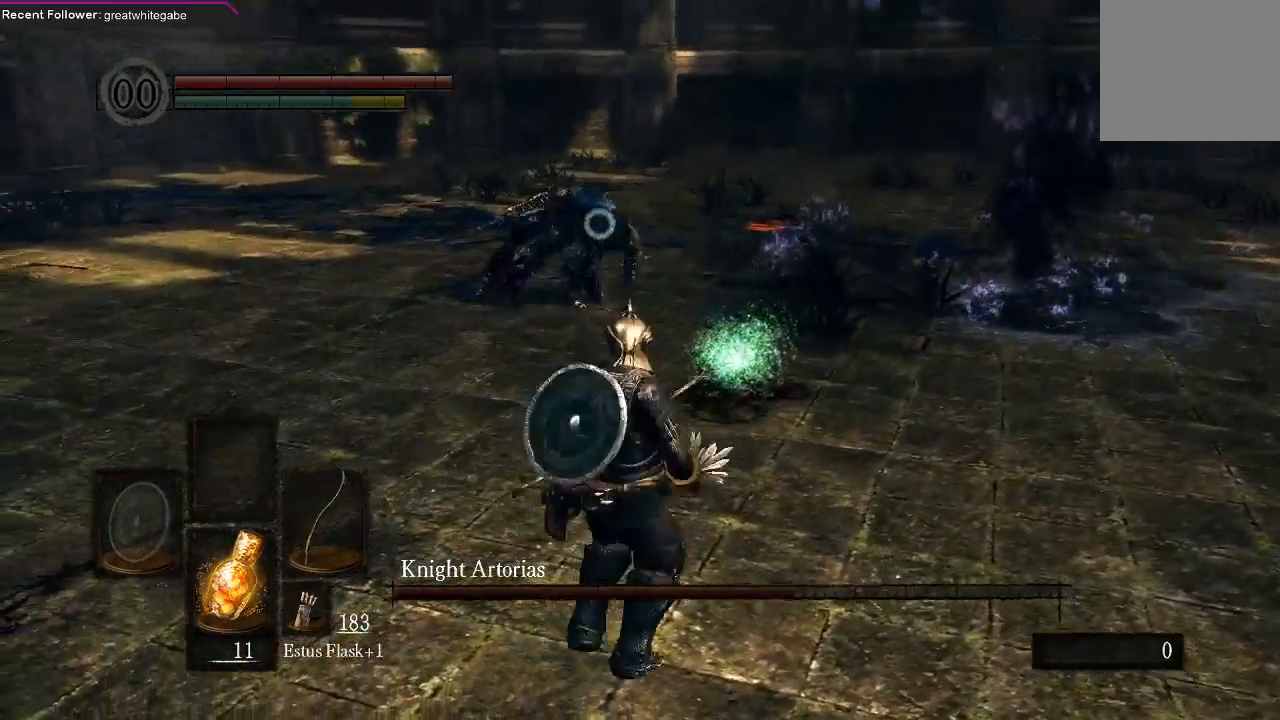
{"buttons": [], "left_stick": "down-right", "right_stick": "center", "events": [[233, "left_stick", "down-right"]]}
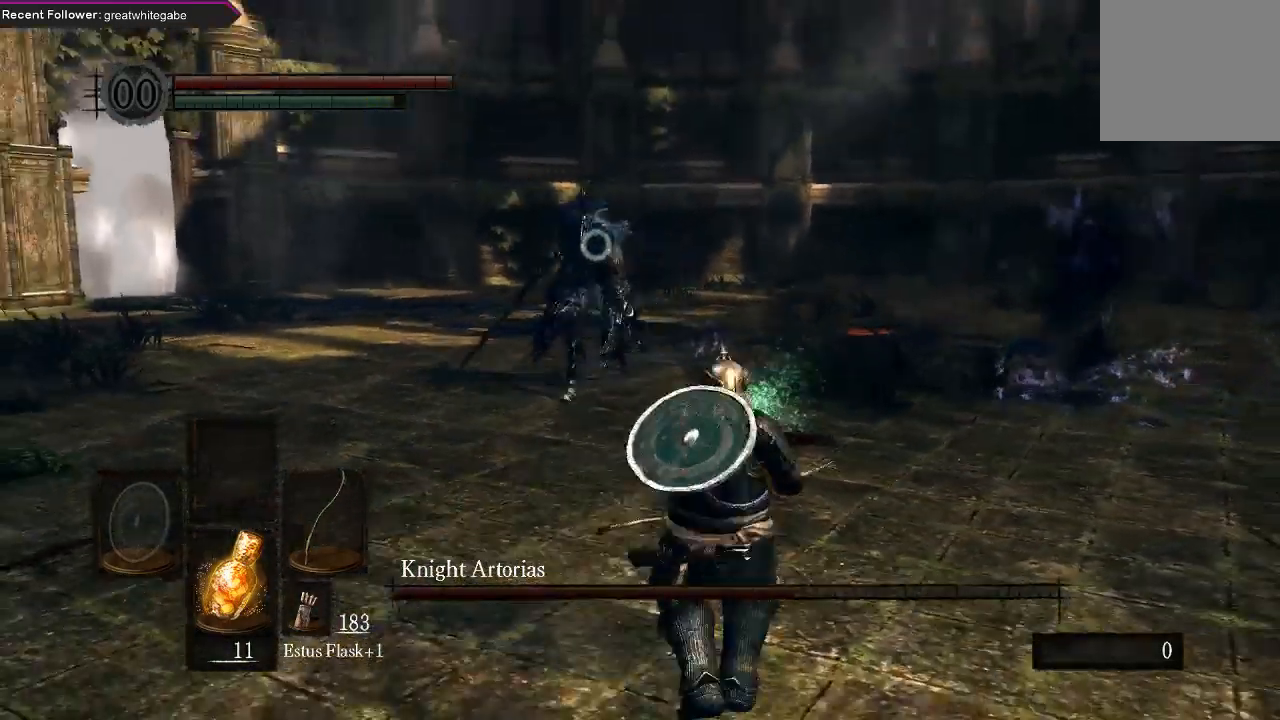
{"buttons": [], "left_stick": "down-right", "right_stick": "center", "events": []}
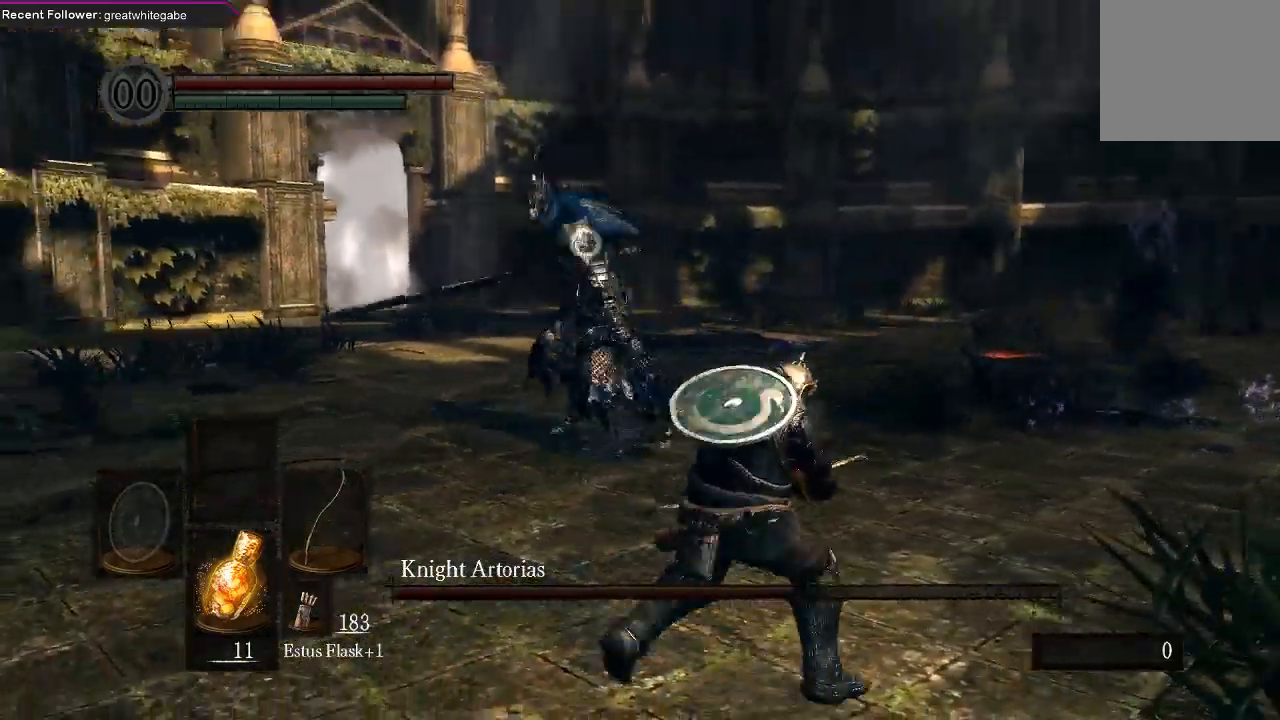
{"buttons": [], "left_stick": "down-right", "right_stick": "center", "events": []}
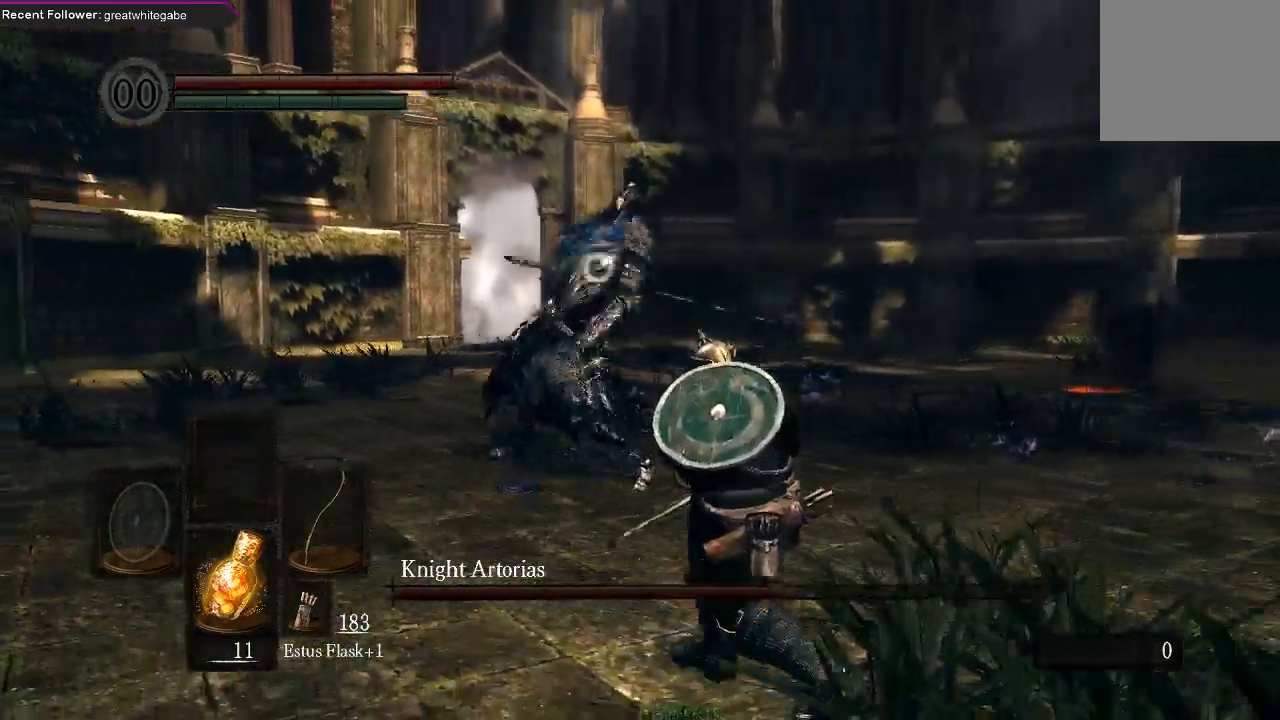
{"buttons": [], "left_stick": "down", "right_stick": "center", "events": [[267, "B", "down"], [267, "left_stick", "down"], [400, "B", "up"]]}
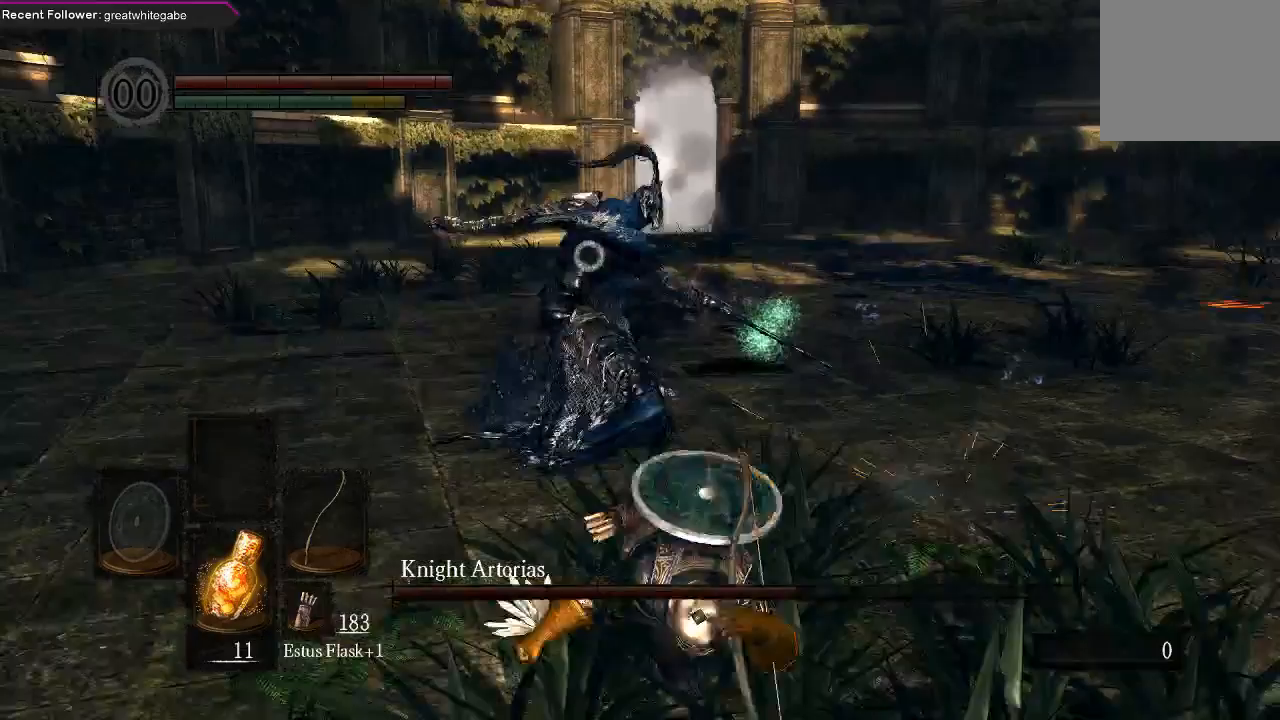
{"buttons": [], "left_stick": "down", "right_stick": "center", "events": [[167, "left_stick", "center"], [300, "left_stick", "down"]]}
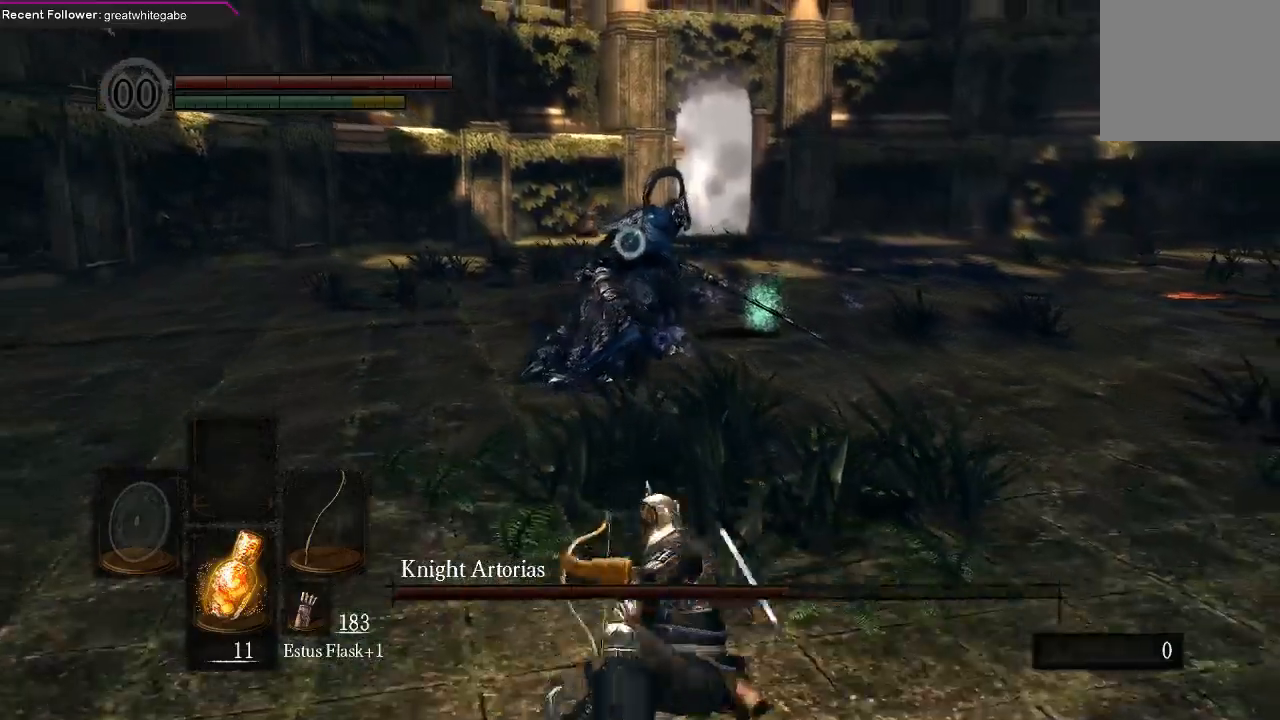
{"buttons": [], "left_stick": "down-right", "right_stick": "center", "events": [[33, "left_stick", "down-right"]]}
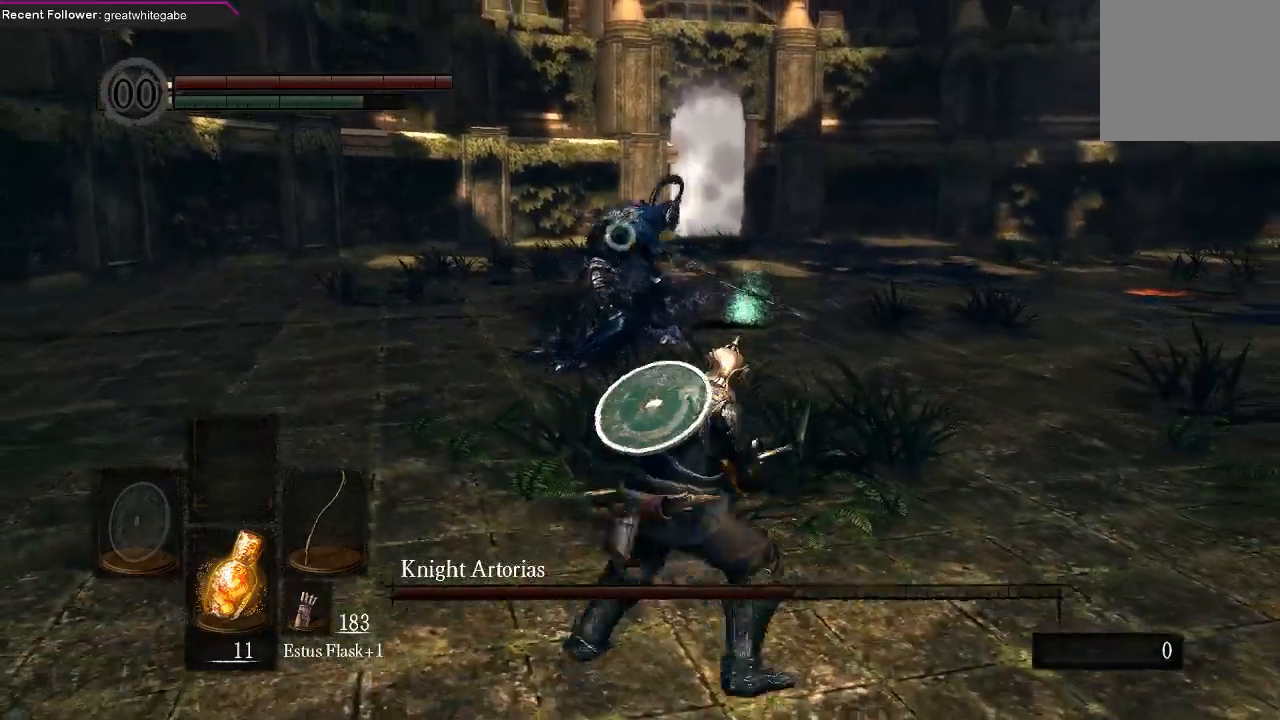
{"buttons": [], "left_stick": "down-right", "right_stick": "center", "events": []}
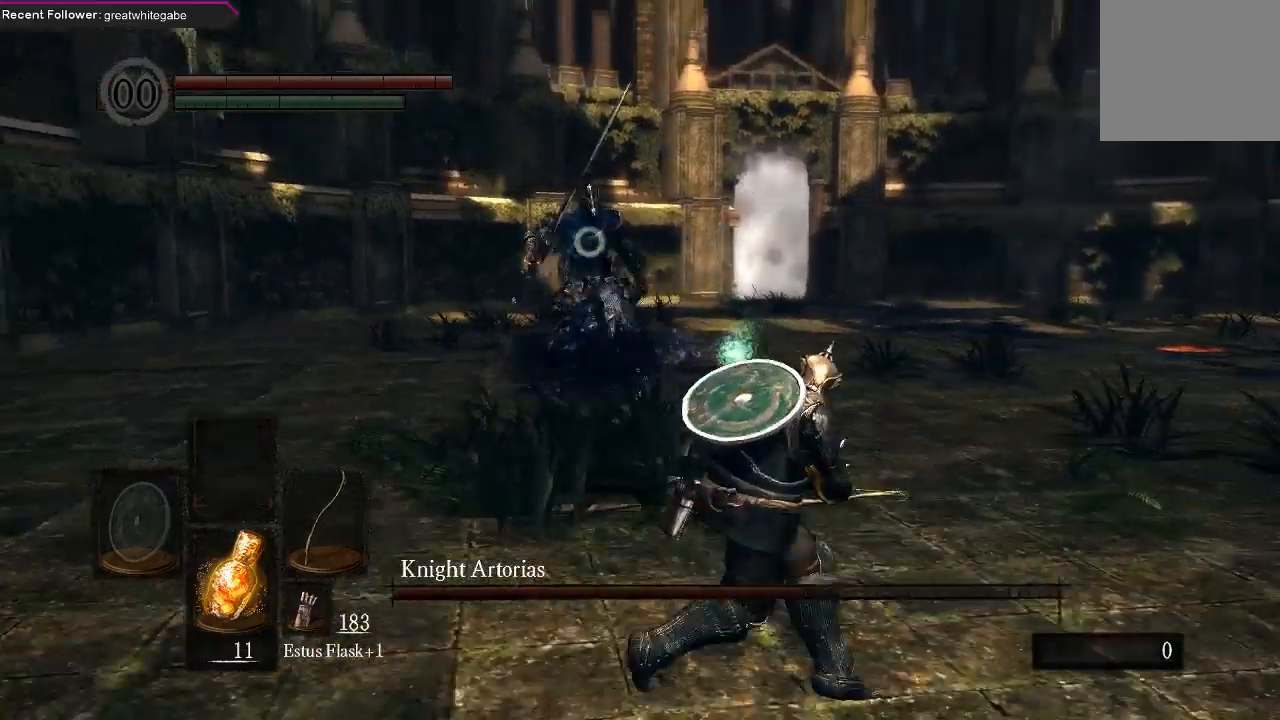
{"buttons": [], "left_stick": "down-right", "right_stick": "center", "events": []}
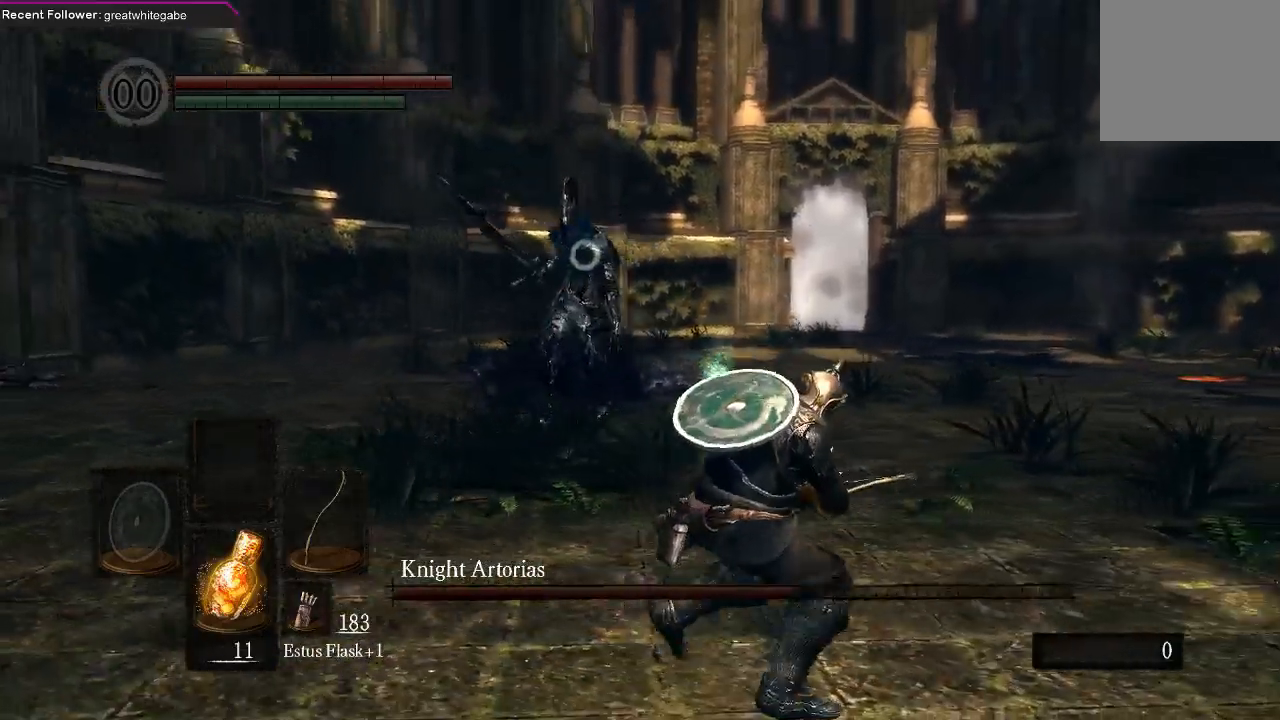
{"buttons": [], "left_stick": "down-right", "right_stick": "center", "events": []}
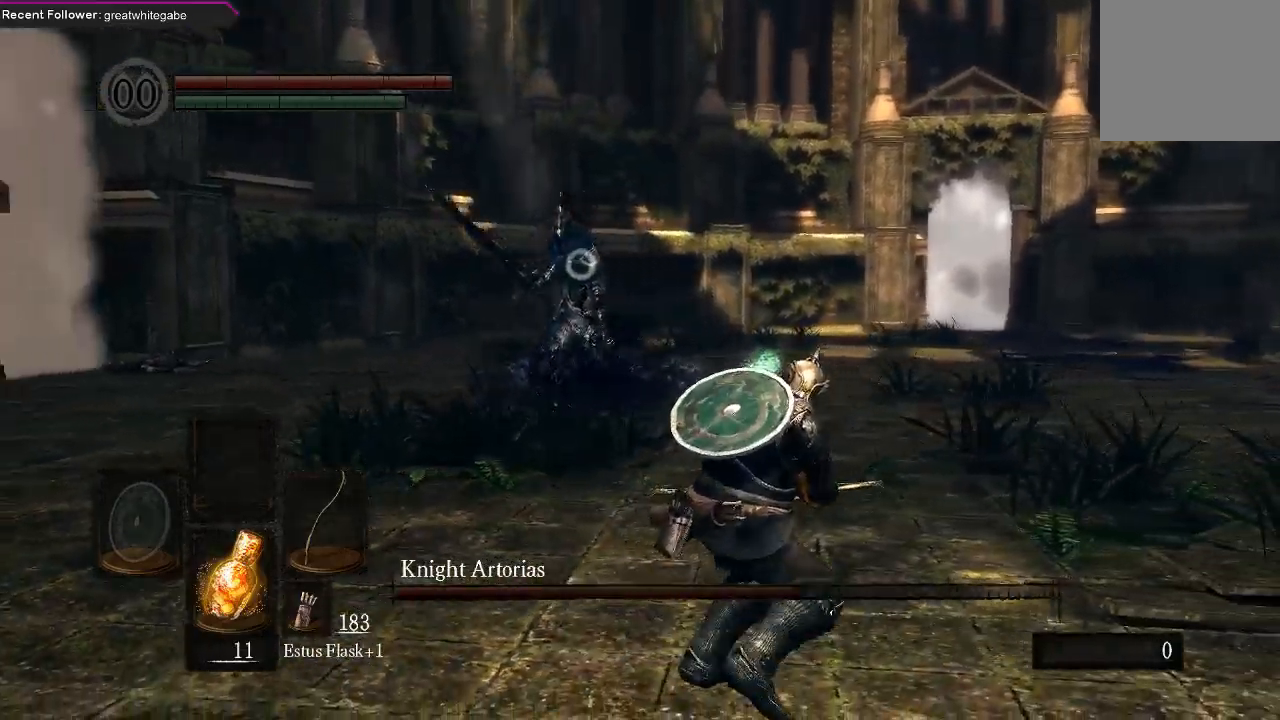
{"buttons": [], "left_stick": "down-right", "right_stick": "center", "events": []}
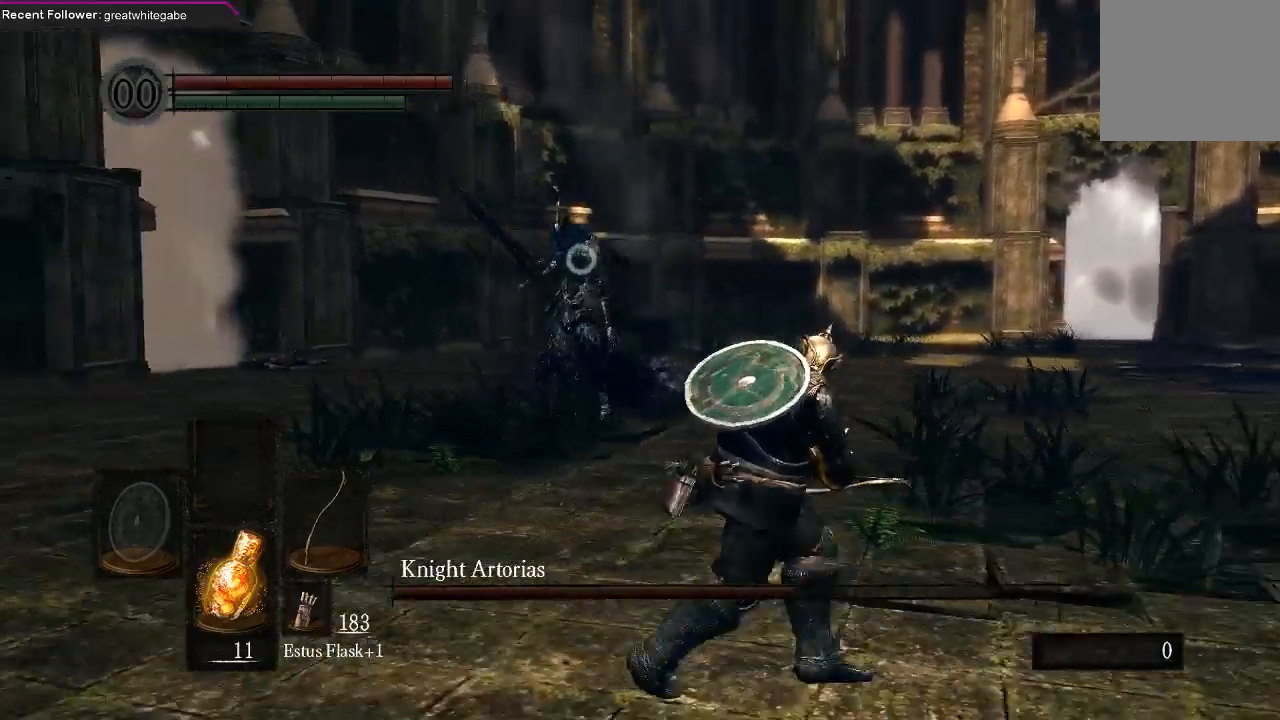
{"buttons": [], "left_stick": "down-right", "right_stick": "center", "events": []}
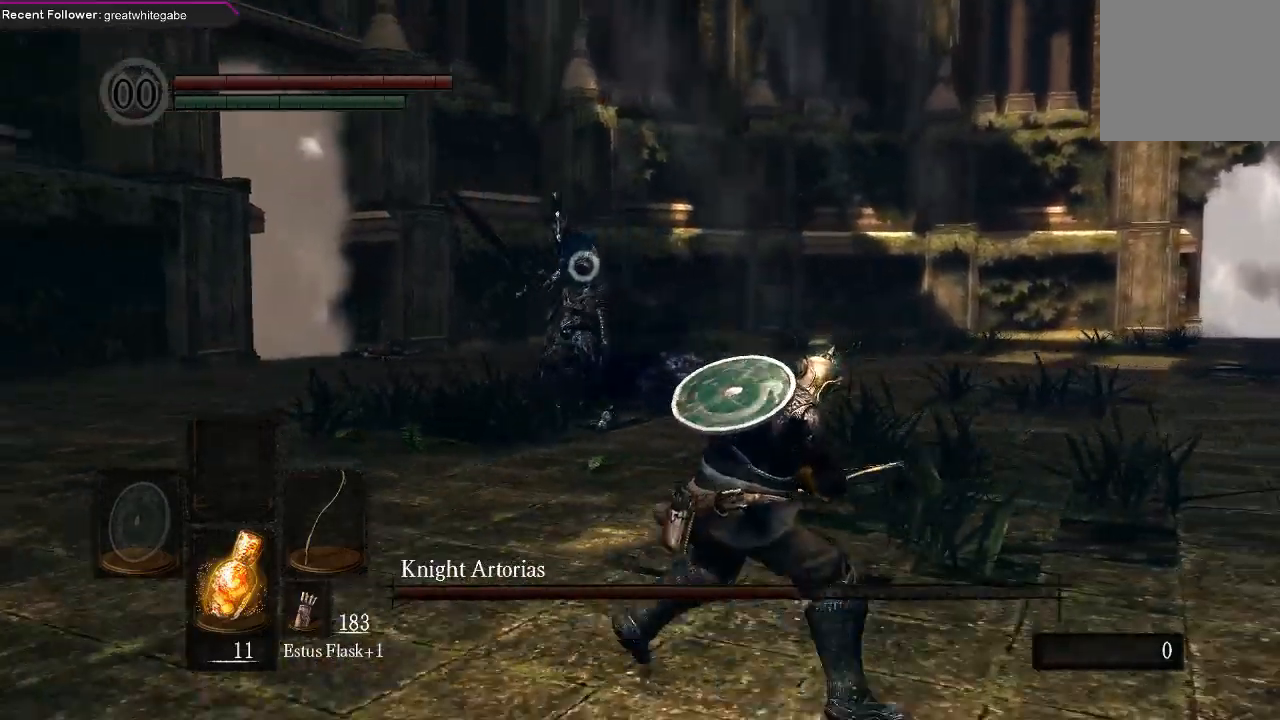
{"buttons": [], "left_stick": "down-right", "right_stick": "center", "events": []}
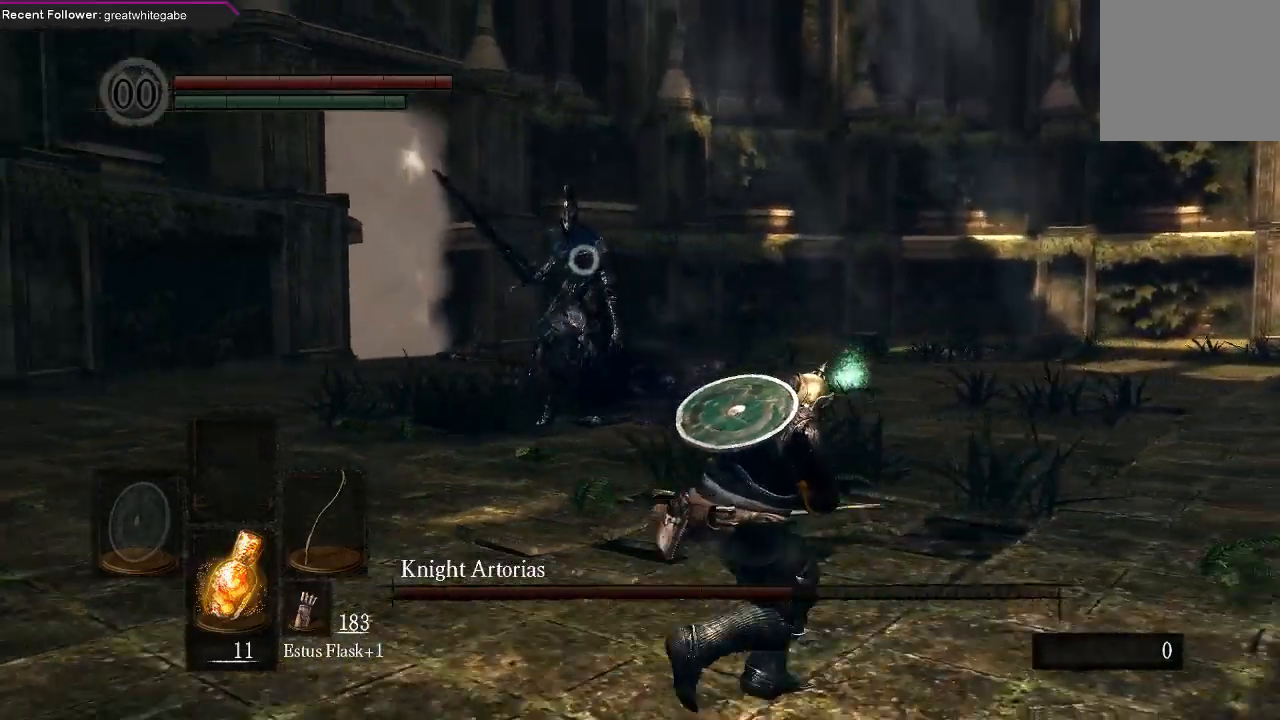
{"buttons": [], "left_stick": "down-right", "right_stick": "center", "events": []}
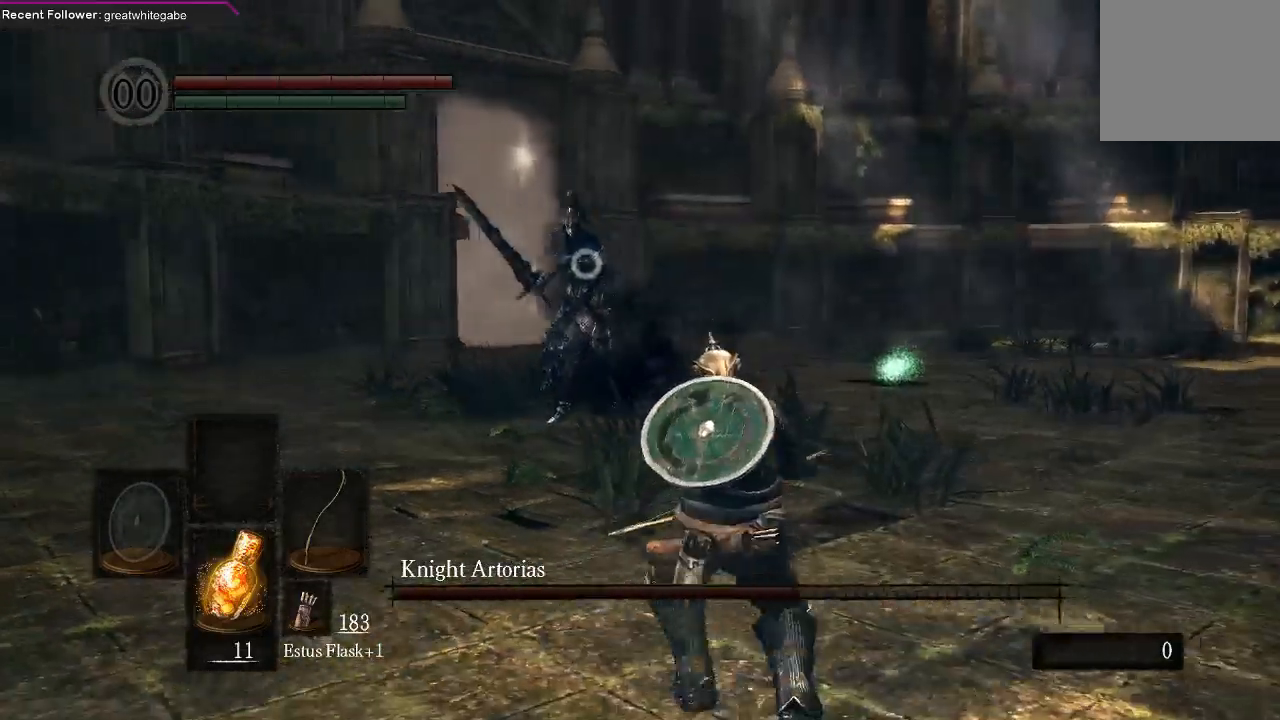
{"buttons": [], "left_stick": "right", "right_stick": "center", "events": [[33, "left_stick", "down"], [200, "left_stick", "center"], [300, "left_stick", "down-right"], [433, "left_stick", "right"]]}
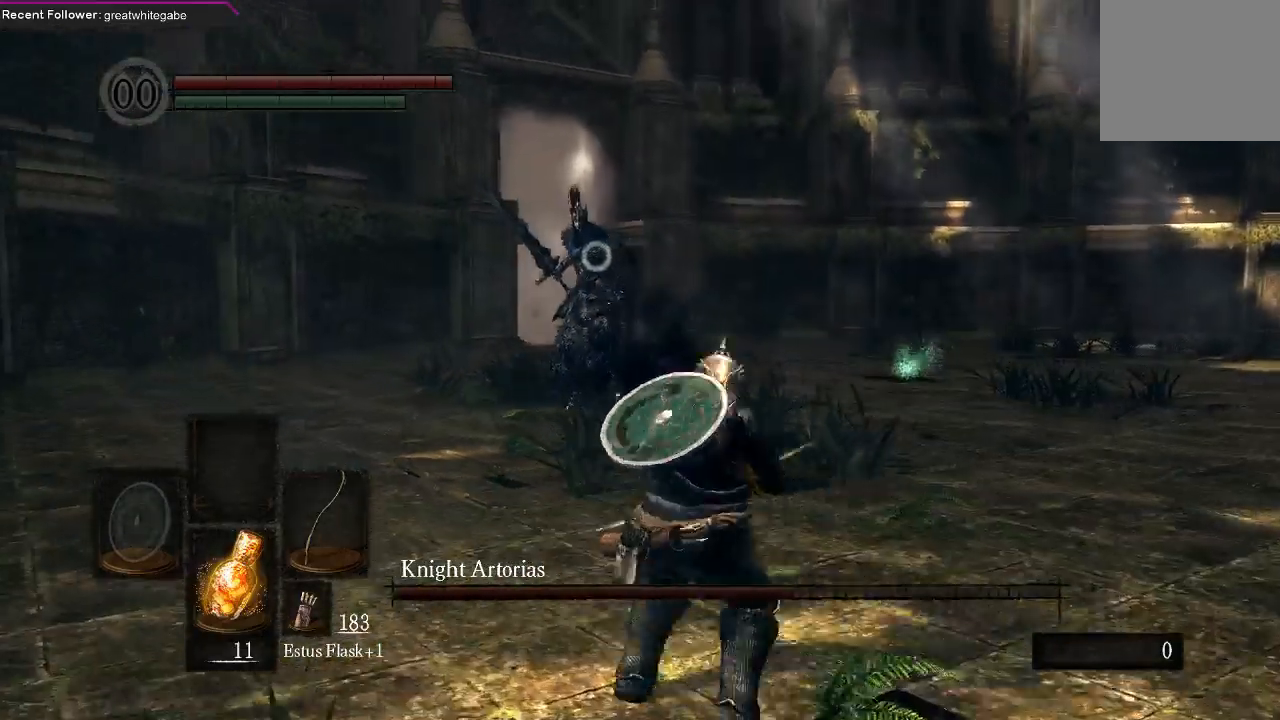
{"buttons": [], "left_stick": "right", "right_stick": "center", "events": []}
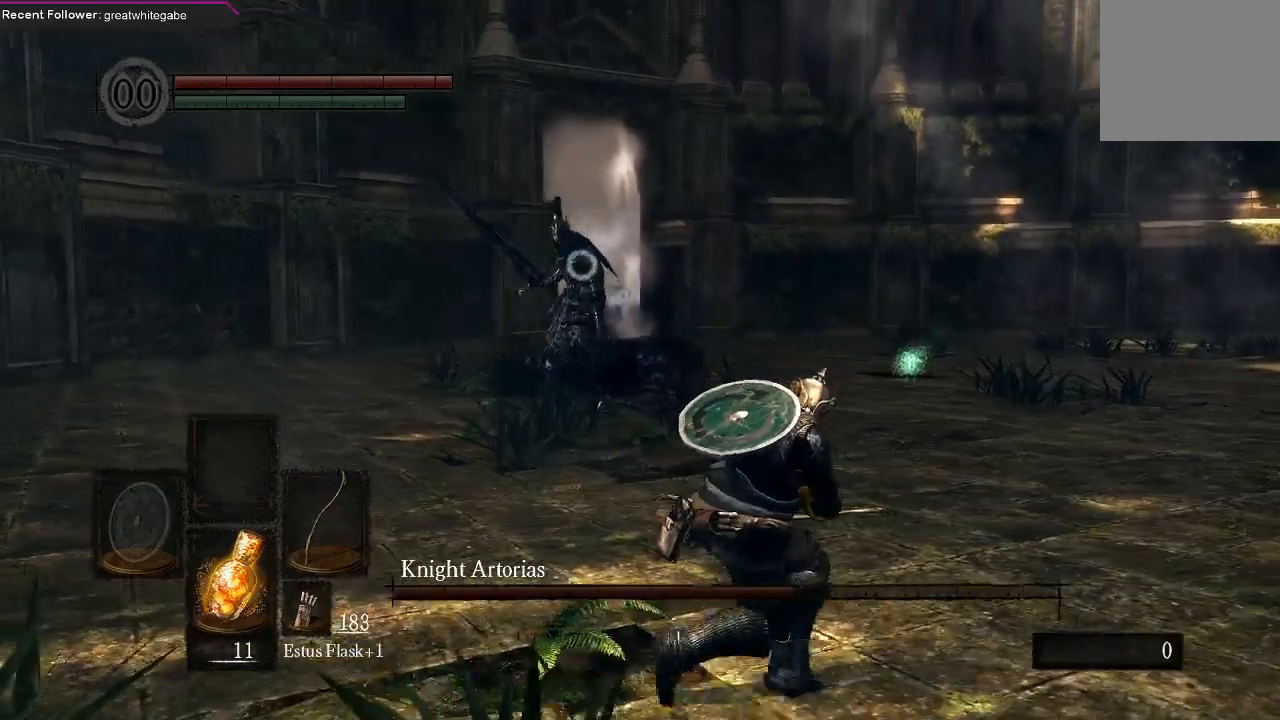
{"buttons": [], "left_stick": "down-right", "right_stick": "center", "events": [[33, "left_stick", "down-right"]]}
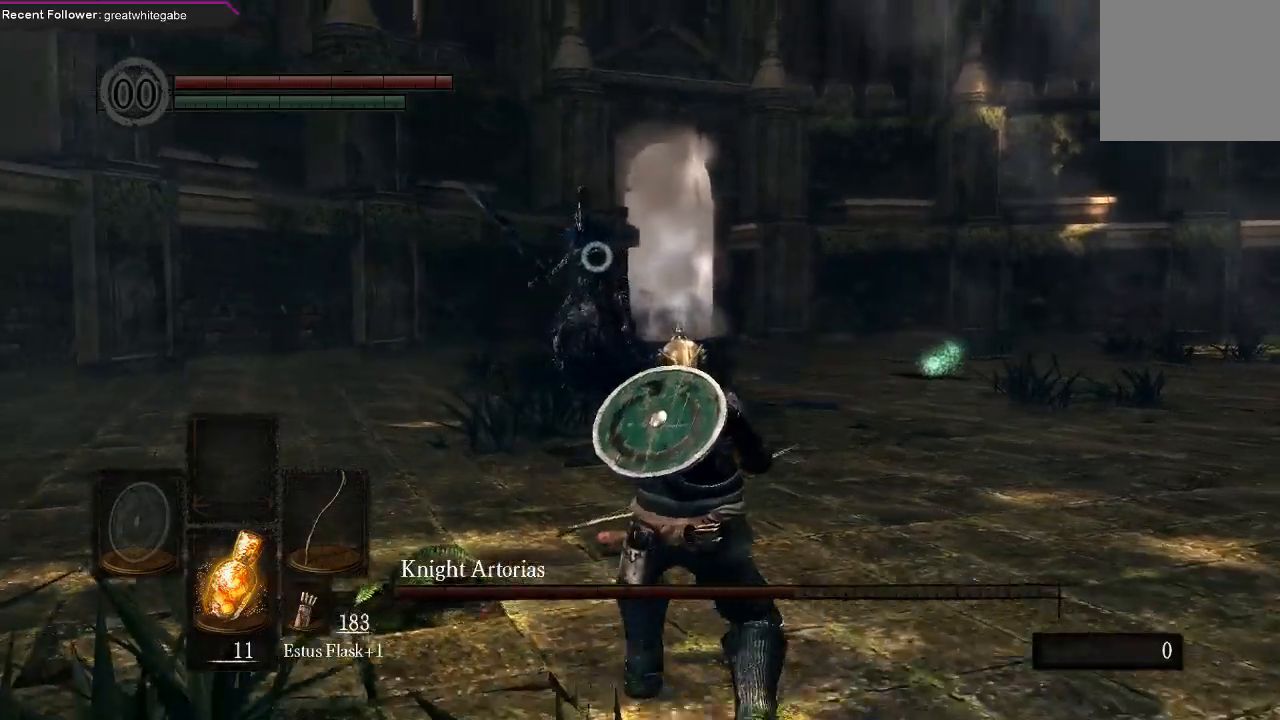
{"buttons": [], "left_stick": "up", "right_stick": "center", "events": [[267, "left_stick", "right"], [400, "left_stick", "up-right"], [500, "left_stick", "up"]]}
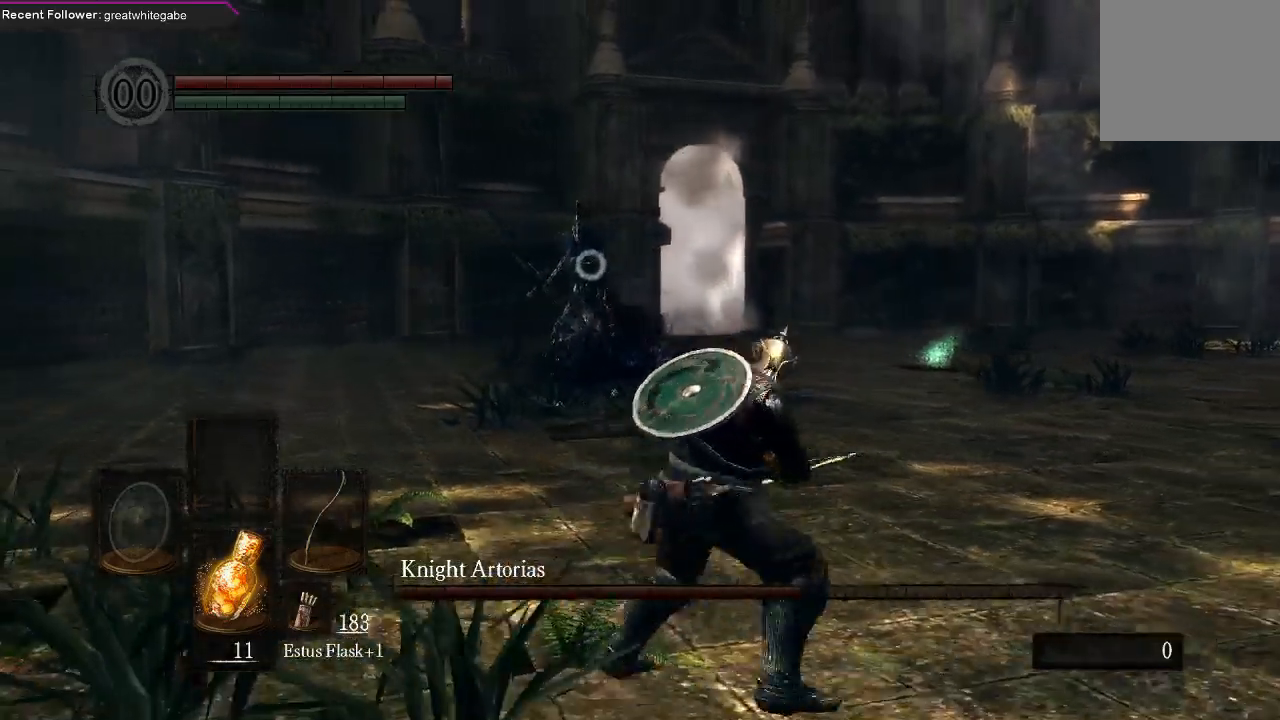
{"buttons": [], "left_stick": "down", "right_stick": "center", "events": [[167, "left_stick", "up-left"], [333, "left_stick", "down-left"], [433, "left_stick", "down"]]}
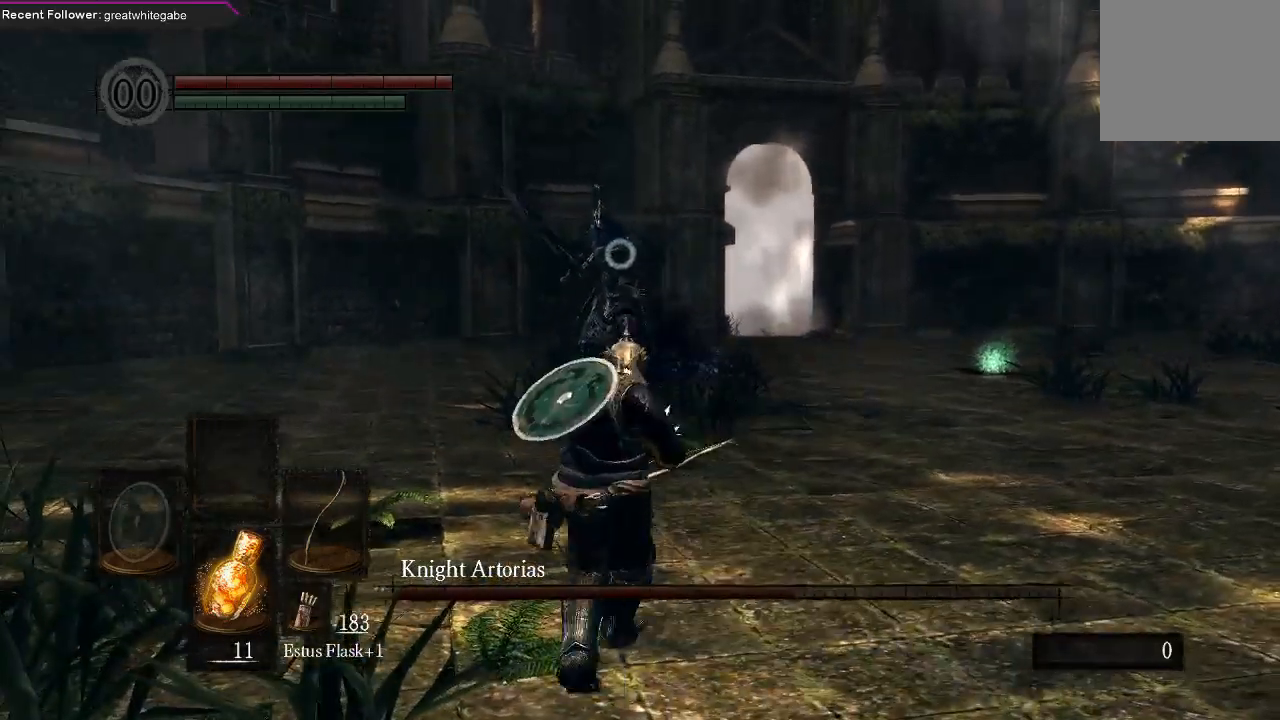
{"buttons": [], "left_stick": "down-right", "right_stick": "center", "events": [[33, "left_stick", "down-right"]]}
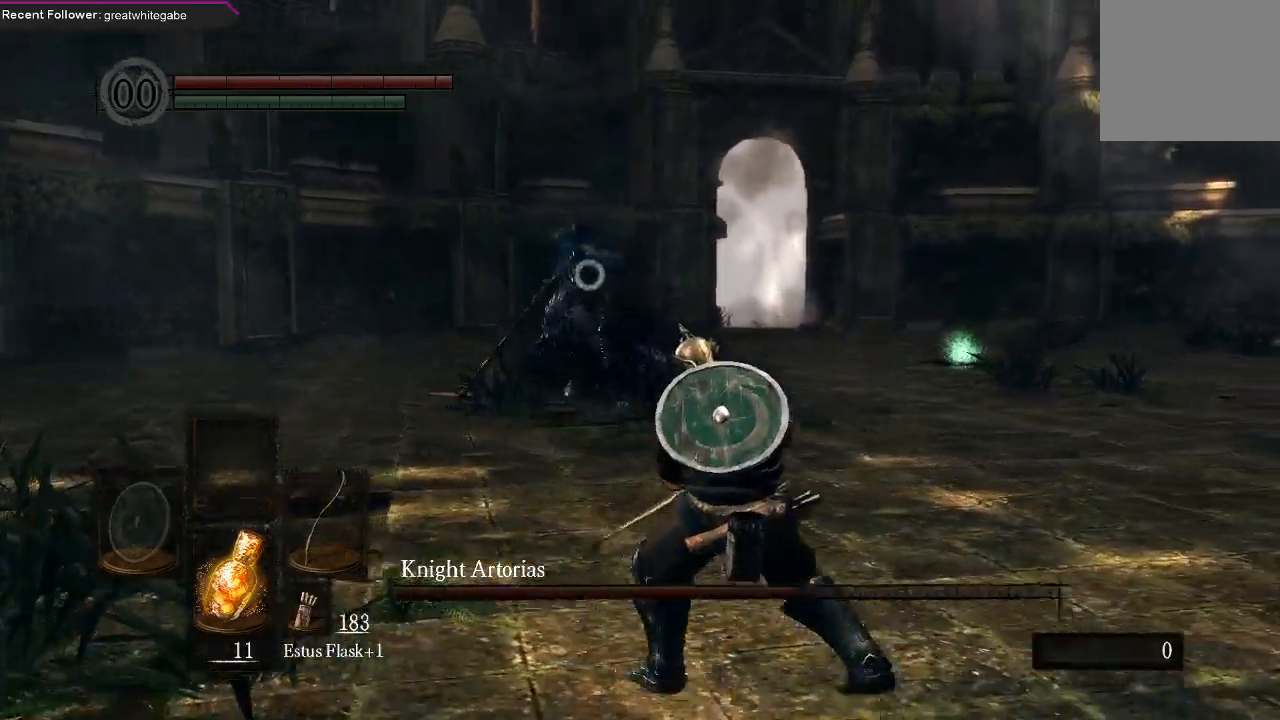
{"buttons": [], "left_stick": "down", "right_stick": "center", "events": [[267, "left_stick", "down"]]}
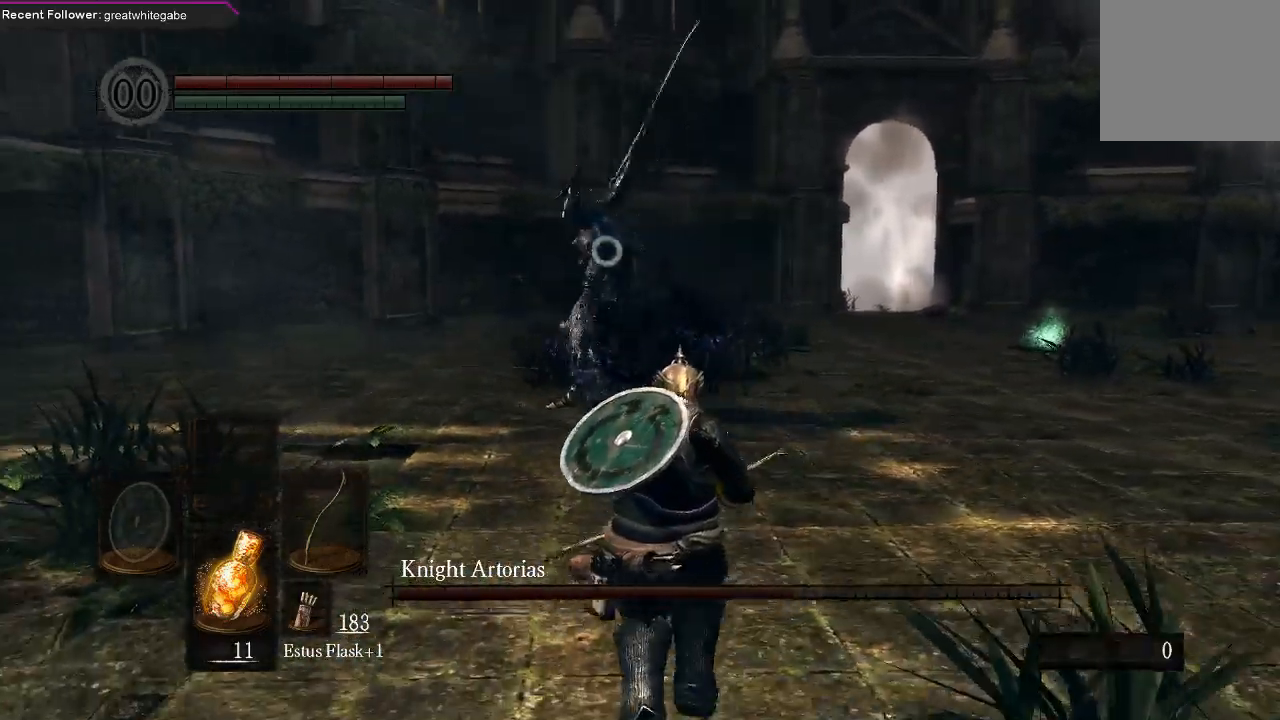
{"buttons": [], "left_stick": "down", "right_stick": "center", "events": []}
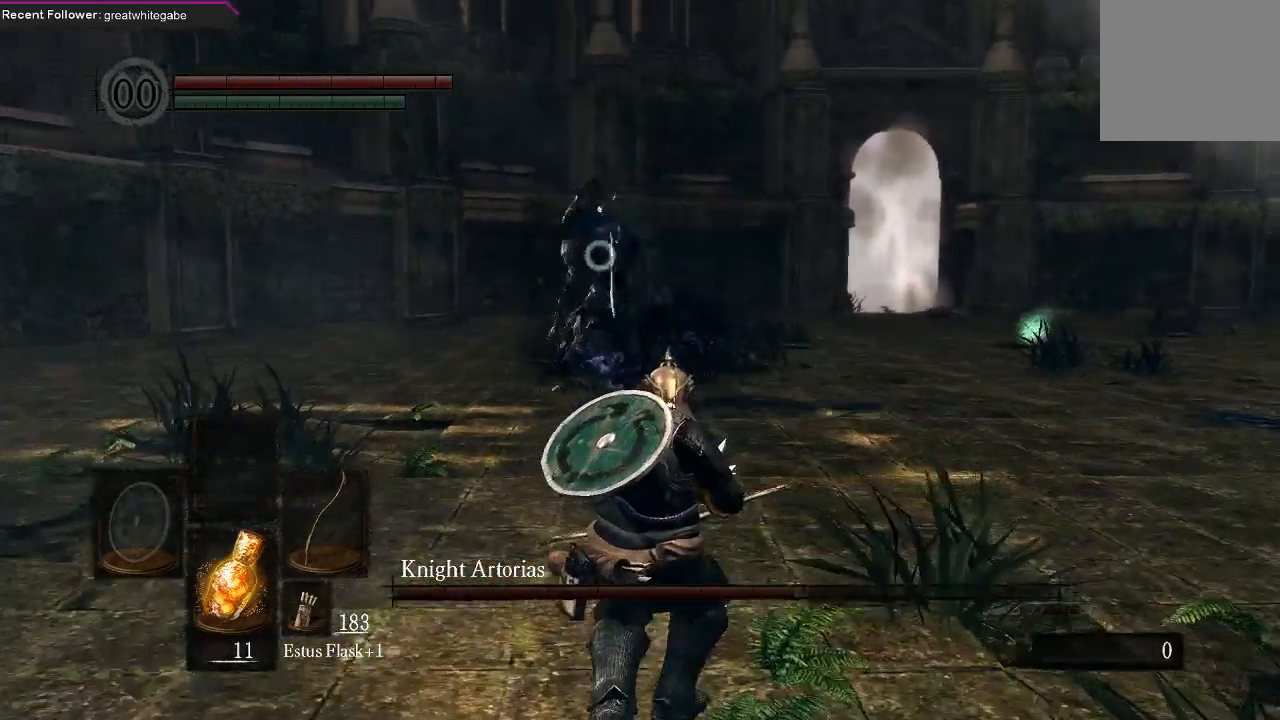
{"buttons": [], "left_stick": "down", "right_stick": "center", "events": []}
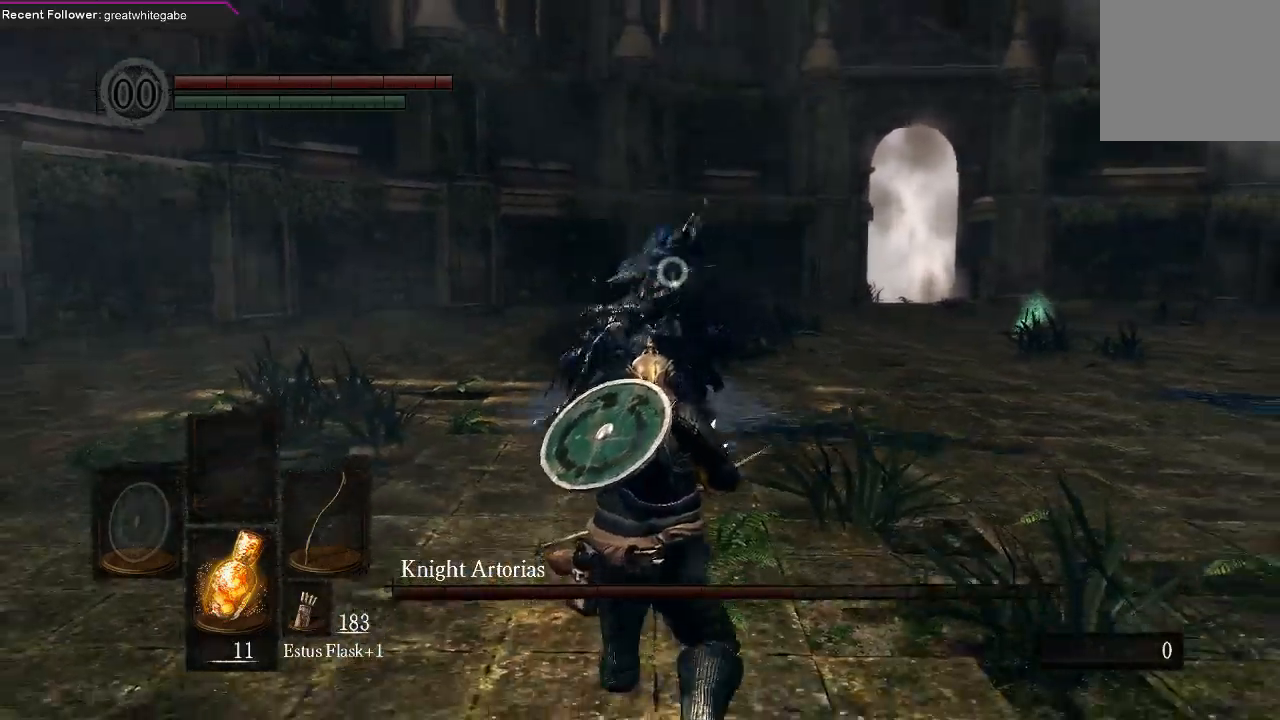
{"buttons": ["R1"], "left_stick": "center", "right_stick": "center", "events": [[33, "B", "down"], [133, "B", "up"], [333, "left_stick", "center"], [500, "R1", "down"]]}
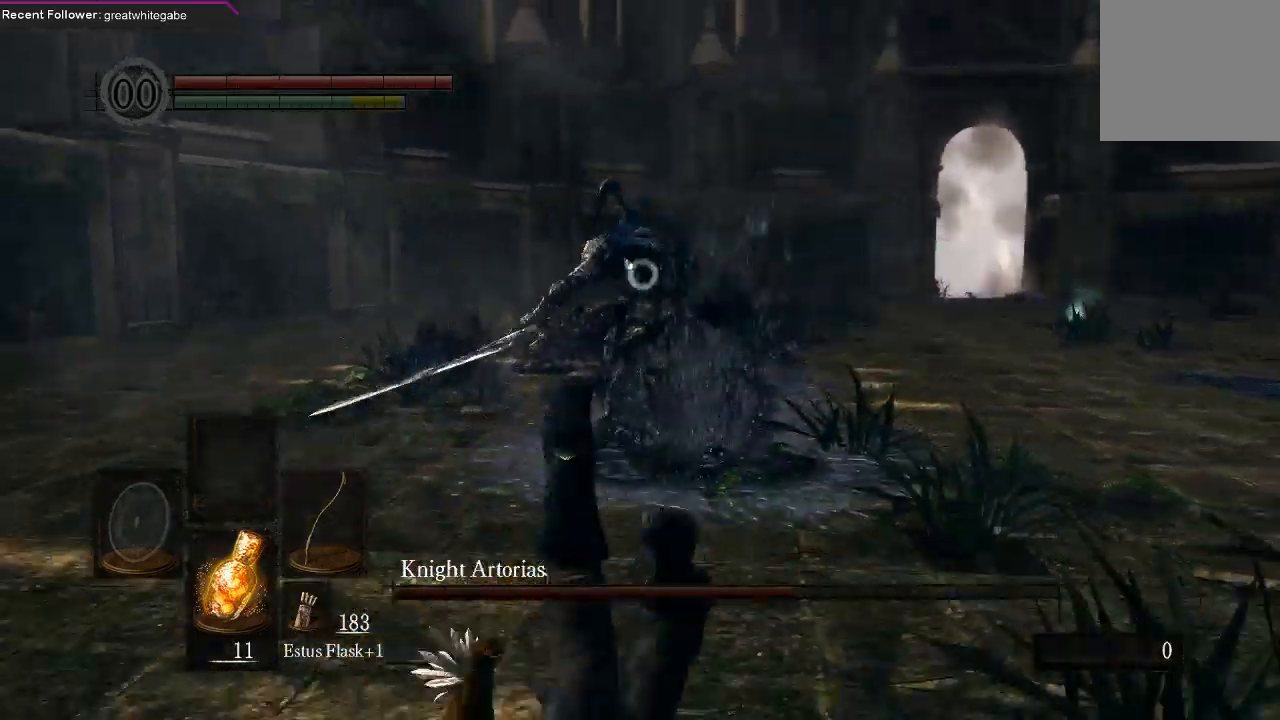
{"buttons": [], "left_stick": "center", "right_stick": "center", "events": [[100, "R1", "up"], [167, "R1", "down"], [267, "R1", "up"], [333, "R1", "down"], [400, "R1", "up"]]}
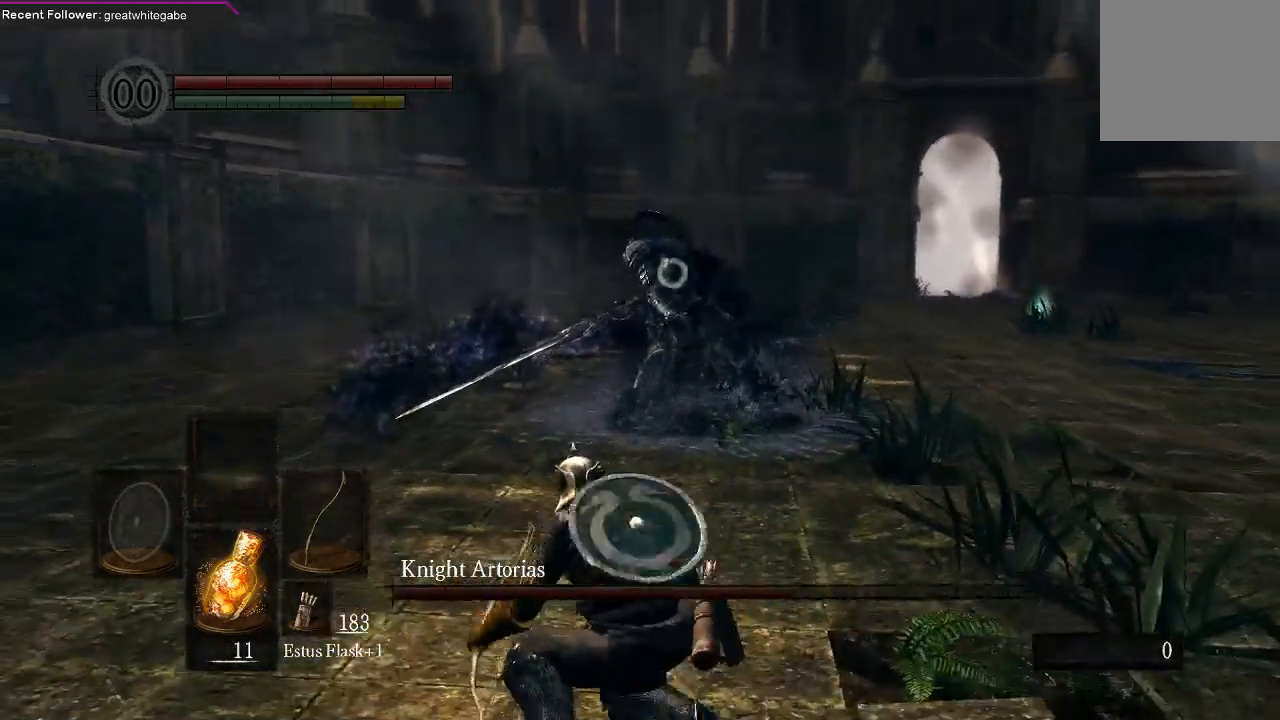
{"buttons": [], "left_stick": "center", "right_stick": "center", "events": []}
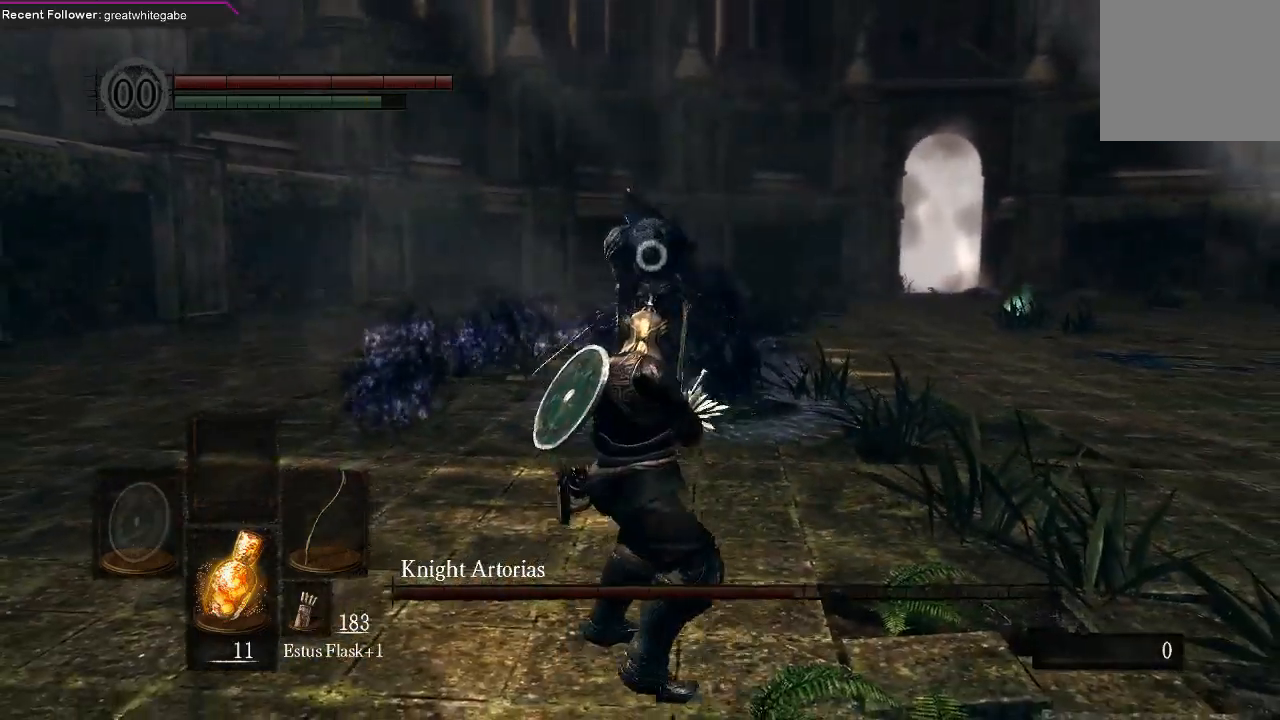
{"buttons": [], "left_stick": "center", "right_stick": "center", "events": []}